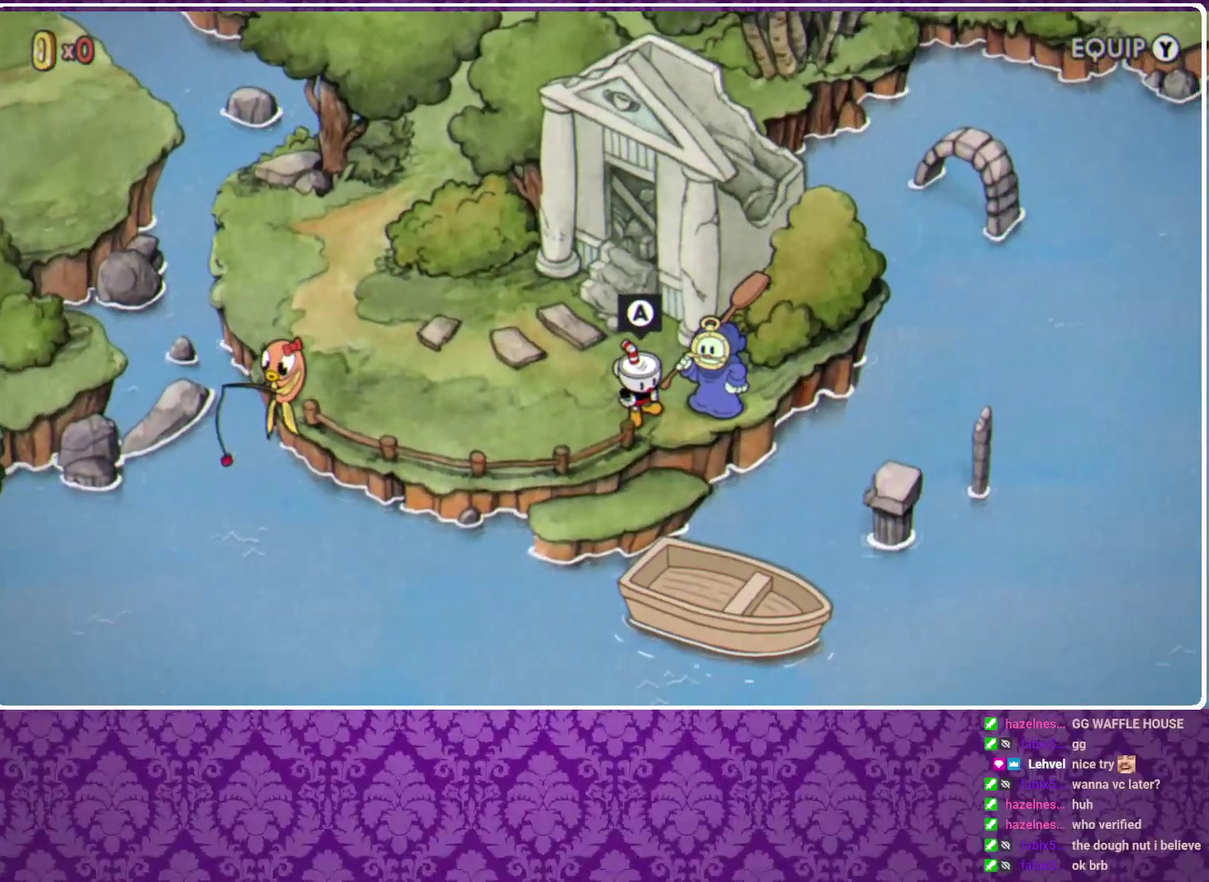
Gameplay with a controller (Xbox layout); each line is a JSON object with the inputs held at the frame after it. "events" lists button and stick changes between this image and that frame as [ms after this image, input, new state], when the widget could be followed in between. Not read: R3 right_stick.
{"buttons": [], "left_stick": "center", "events": []}
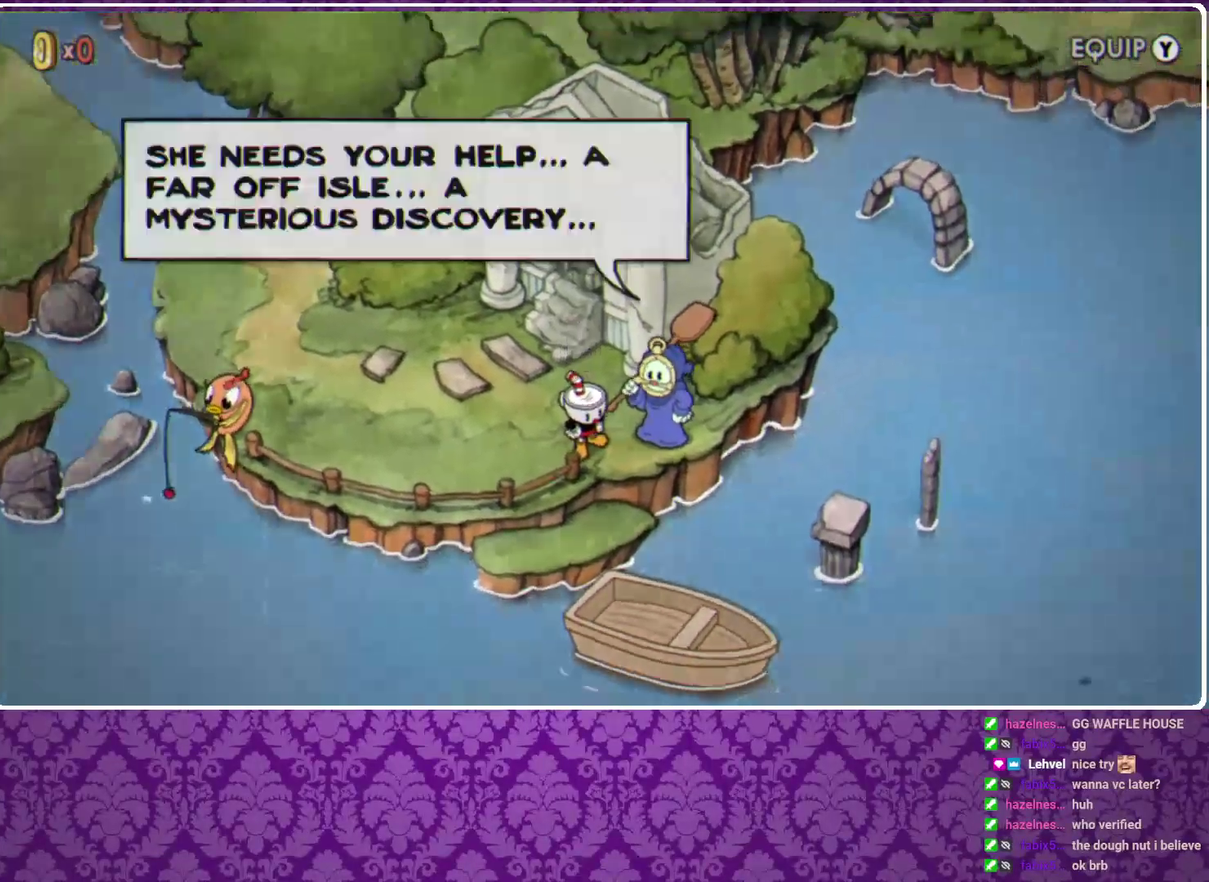
{"buttons": [], "left_stick": "center", "events": [[33, "B", "down"], [167, "B", "up"], [233, "B", "down"], [500, "B", "up"]]}
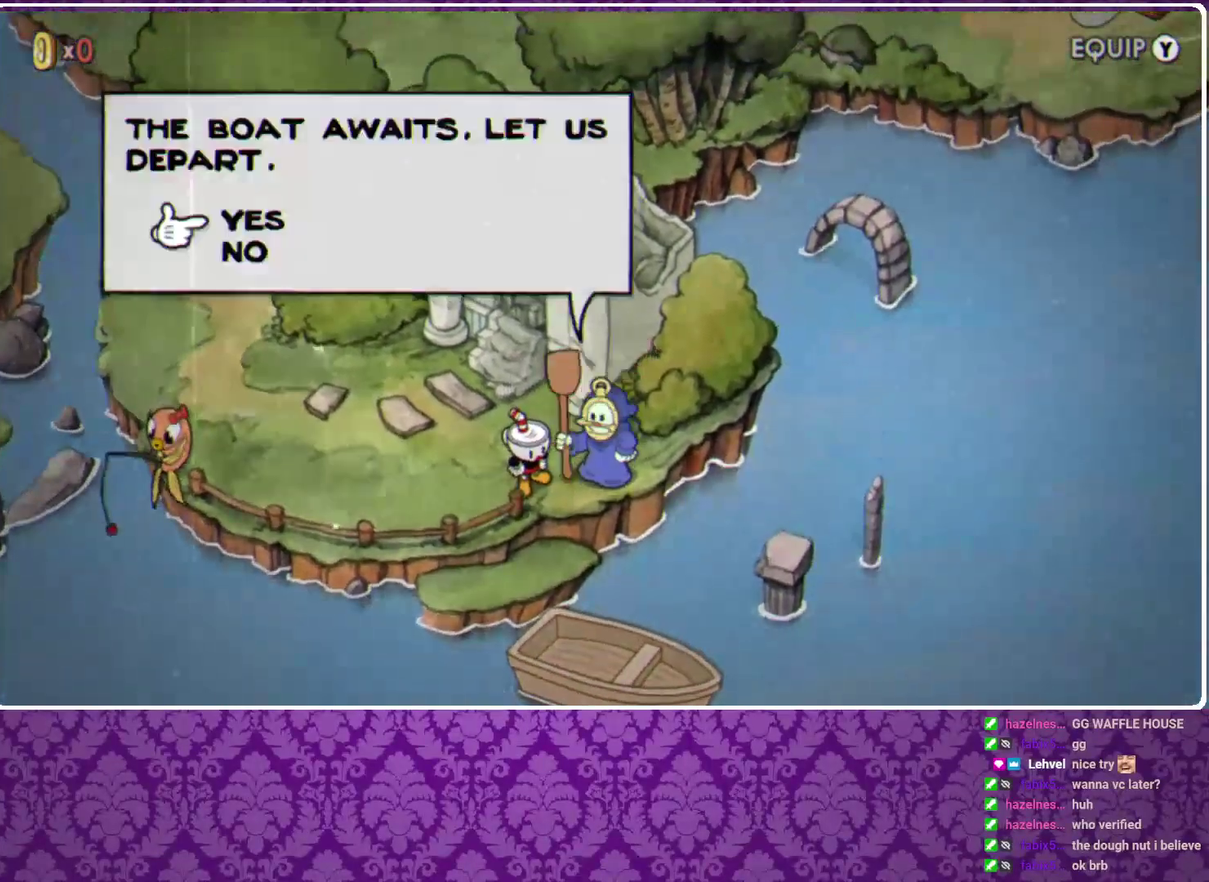
{"buttons": ["B"], "left_stick": "center", "events": [[333, "B", "down"], [400, "B", "up"], [467, "B", "down"]]}
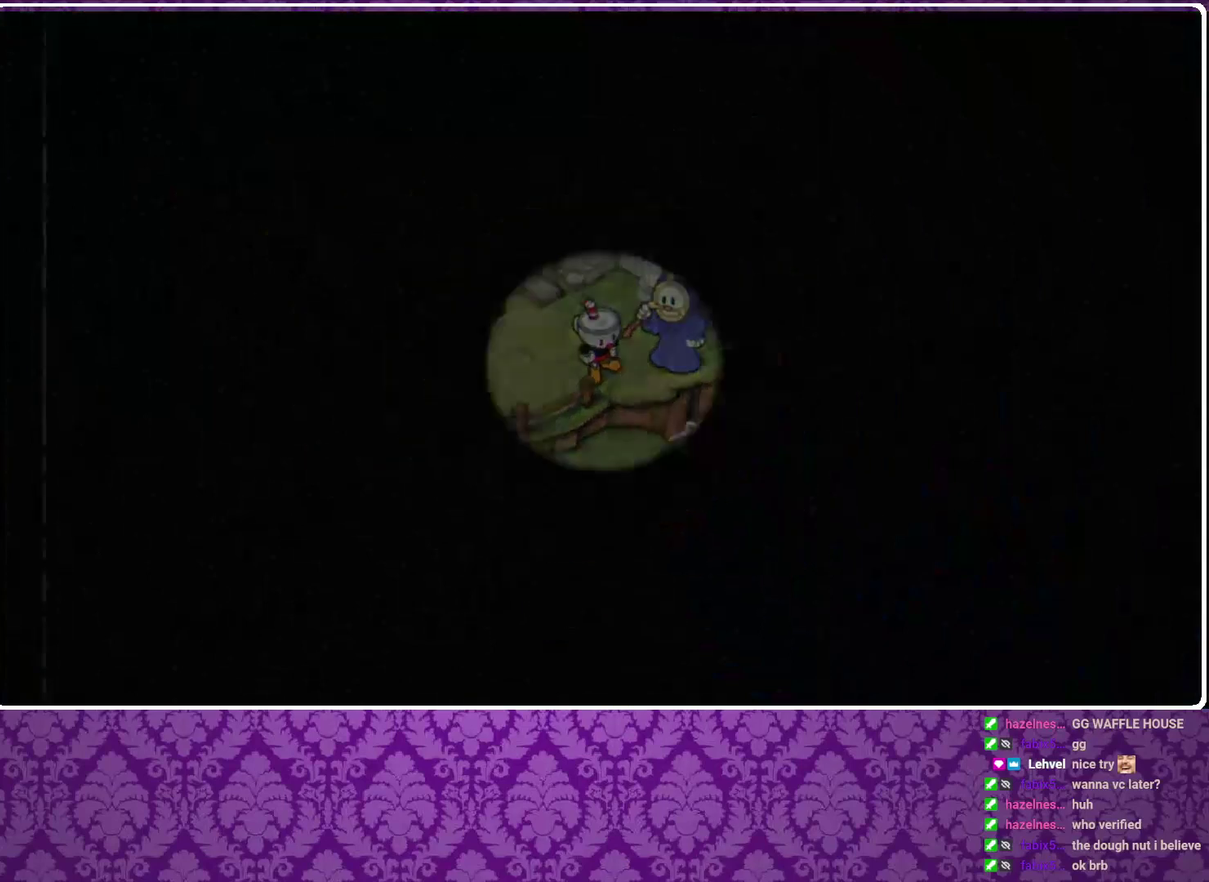
{"buttons": [], "left_stick": "center", "events": [[167, "B", "up"], [400, "START", "down"], [467, "START", "up"]]}
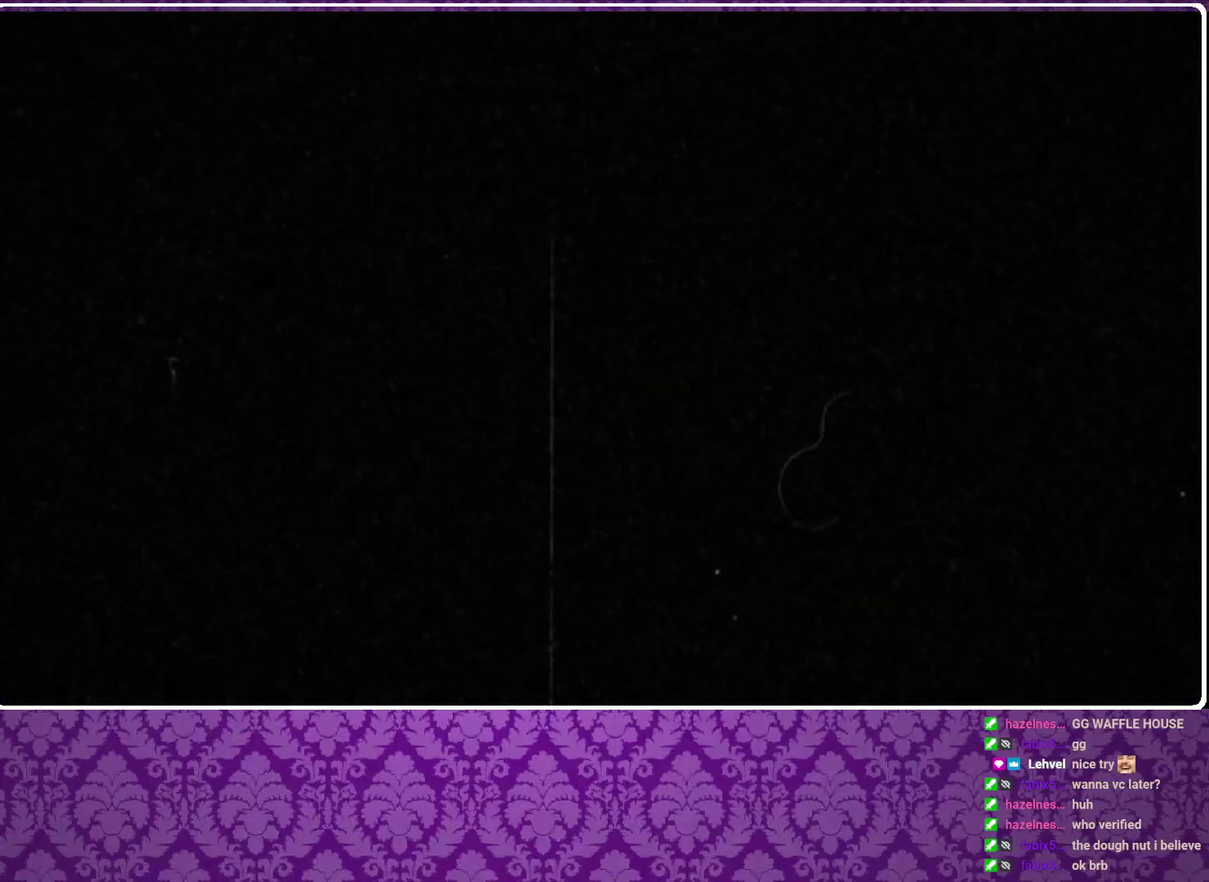
{"buttons": [], "left_stick": "center", "events": [[33, "START", "down"], [167, "R2", "down"], [167, "START", "up"], [233, "R2", "up"], [233, "START", "down"], [333, "START", "up"], [400, "START", "down"], [500, "START", "up"]]}